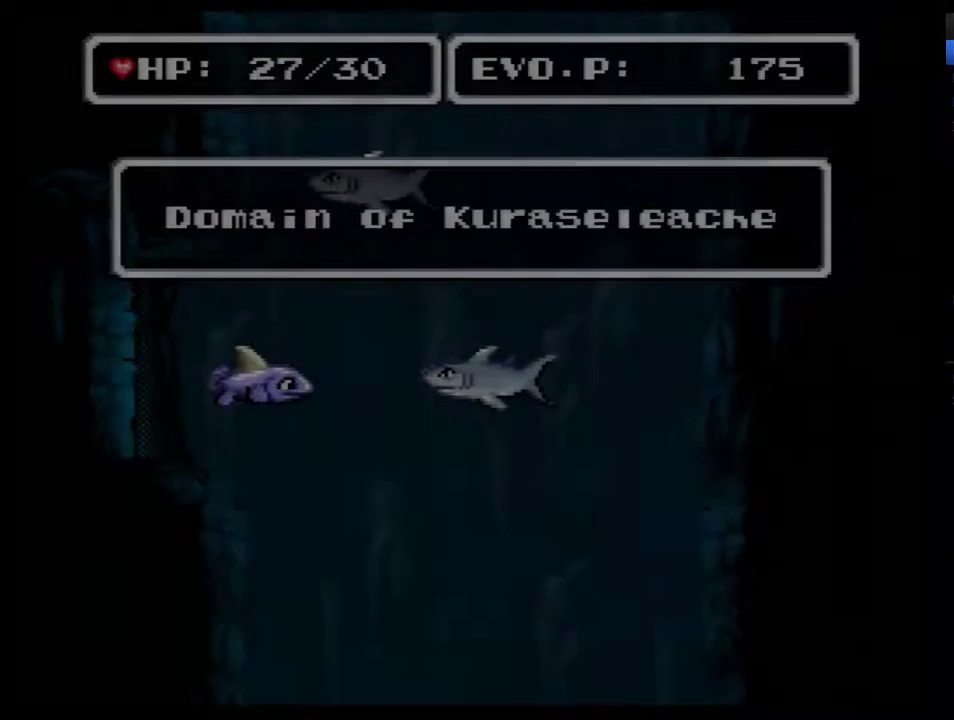
Gameplay with a controller (Nintendo layout); each line is a JSON object with the inputs held at the frame after it. "events" lists button and stick changes between this image and that frame as [ms after this image, input, new state], when the widget could be followed in between. Not read: L3 R3.
{"buttons": ["DPAD_UP", "DPAD_RIGHT"], "events": [[17, "B", "down"], [67, "B", "up"], [167, "B", "down"], [267, "B", "up"], [317, "B", "down"], [383, "B", "up"]]}
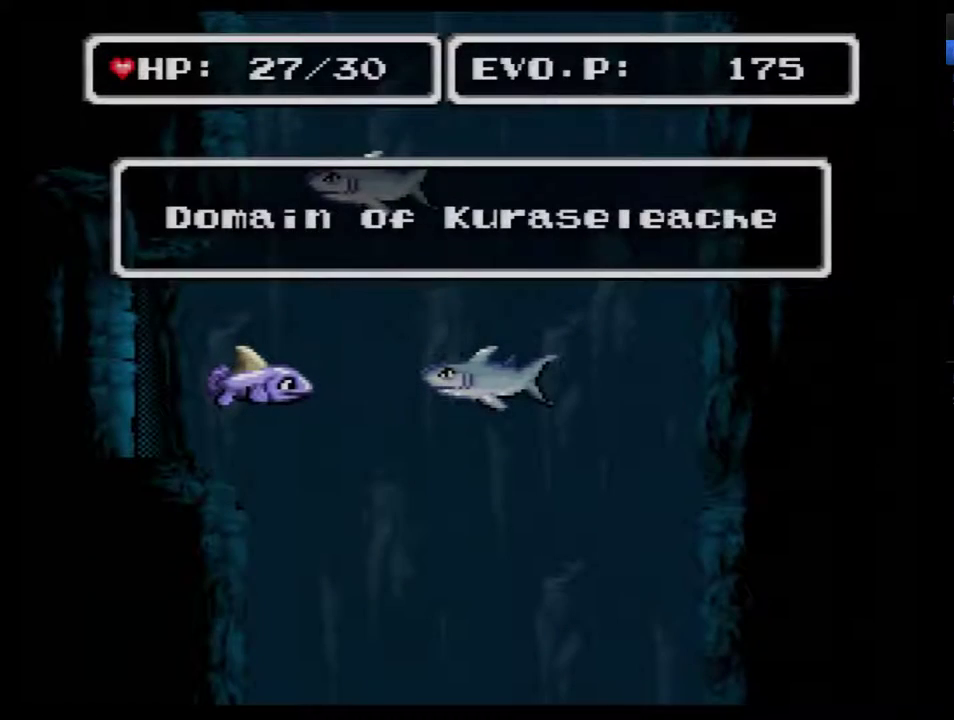
{"buttons": ["DPAD_UP", "DPAD_RIGHT"], "events": [[67, "B", "down"], [167, "B", "up"], [233, "B", "down"], [300, "B", "up"]]}
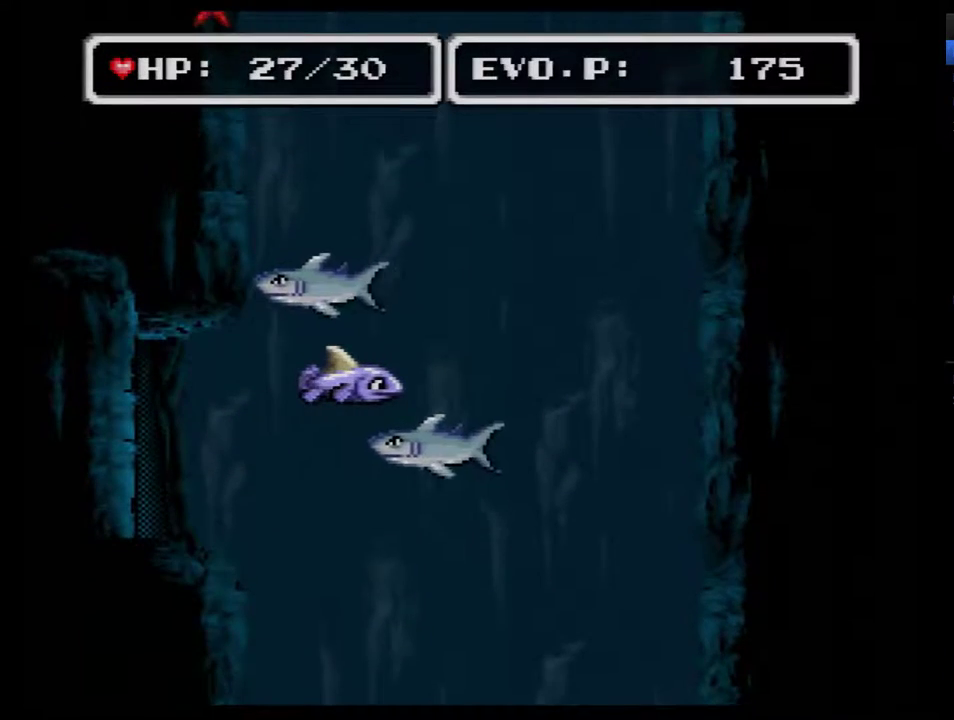
{"buttons": ["DPAD_UP", "DPAD_RIGHT"], "events": []}
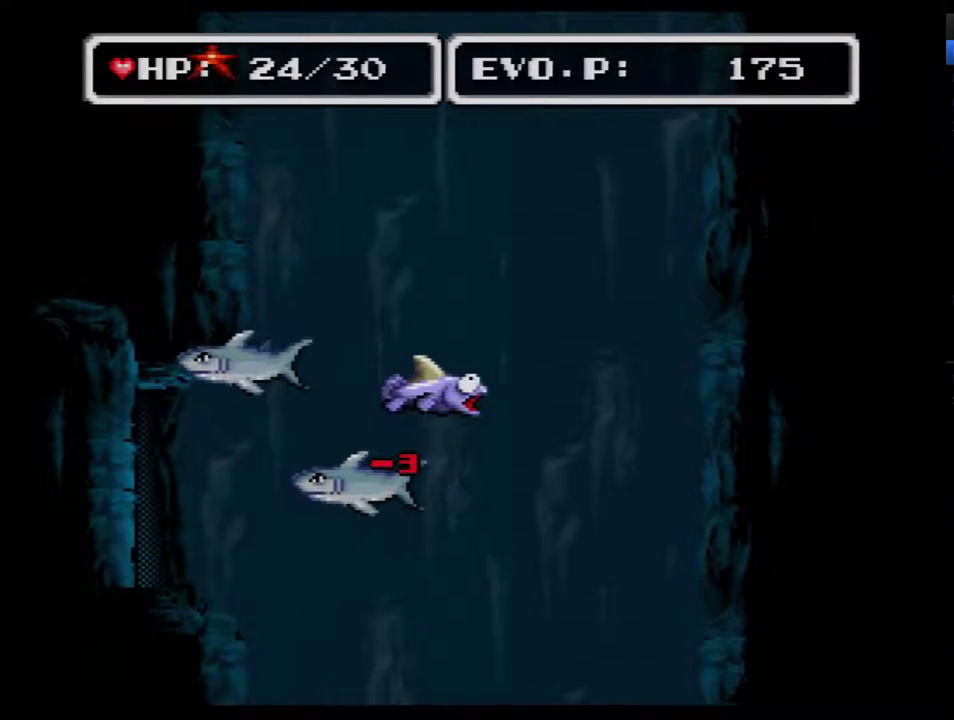
{"buttons": ["DPAD_UP", "DPAD_LEFT"], "events": [[300, "DPAD_RIGHT", "up"], [383, "DPAD_LEFT", "down"]]}
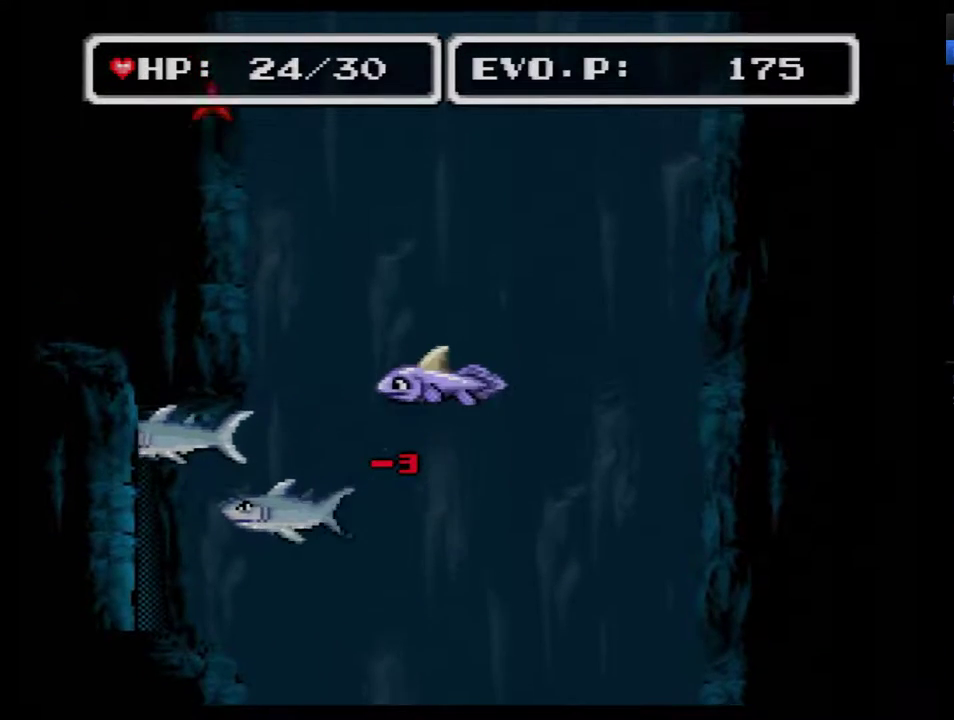
{"buttons": ["DPAD_UP", "DPAD_LEFT"], "events": []}
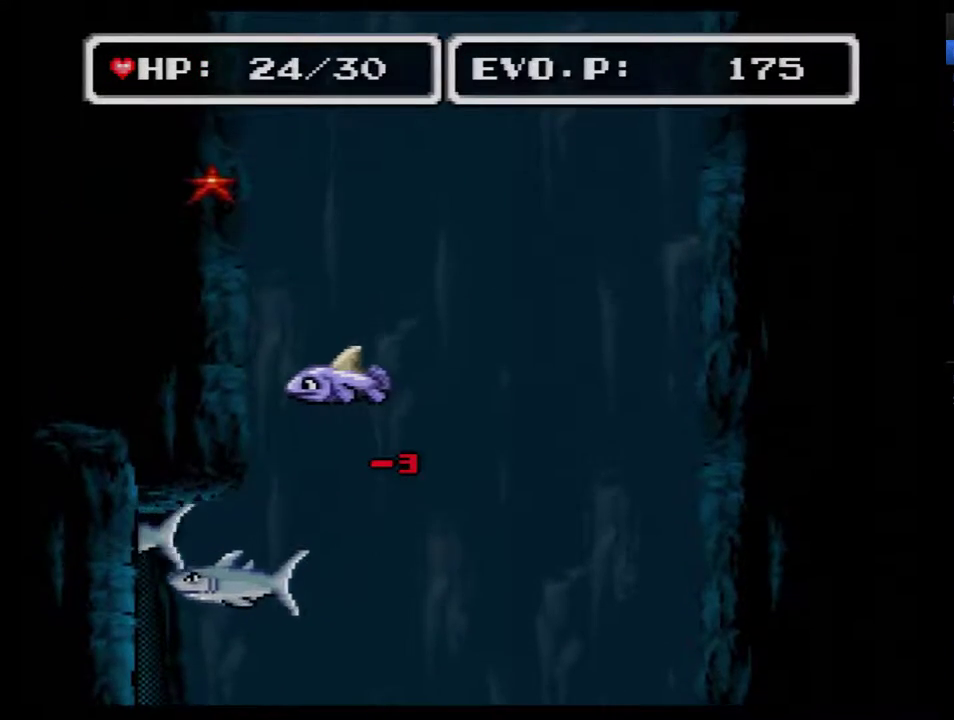
{"buttons": ["DPAD_UP"], "events": [[317, "DPAD_LEFT", "up"]]}
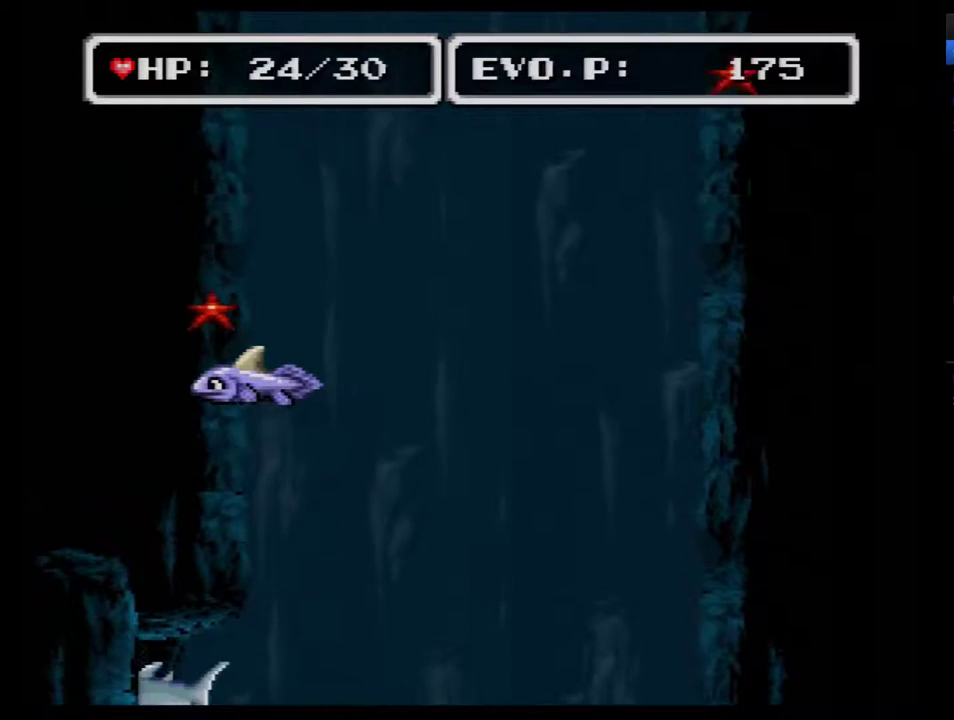
{"buttons": ["DPAD_UP"], "events": [[50, "Y", "down"], [100, "Y", "up"]]}
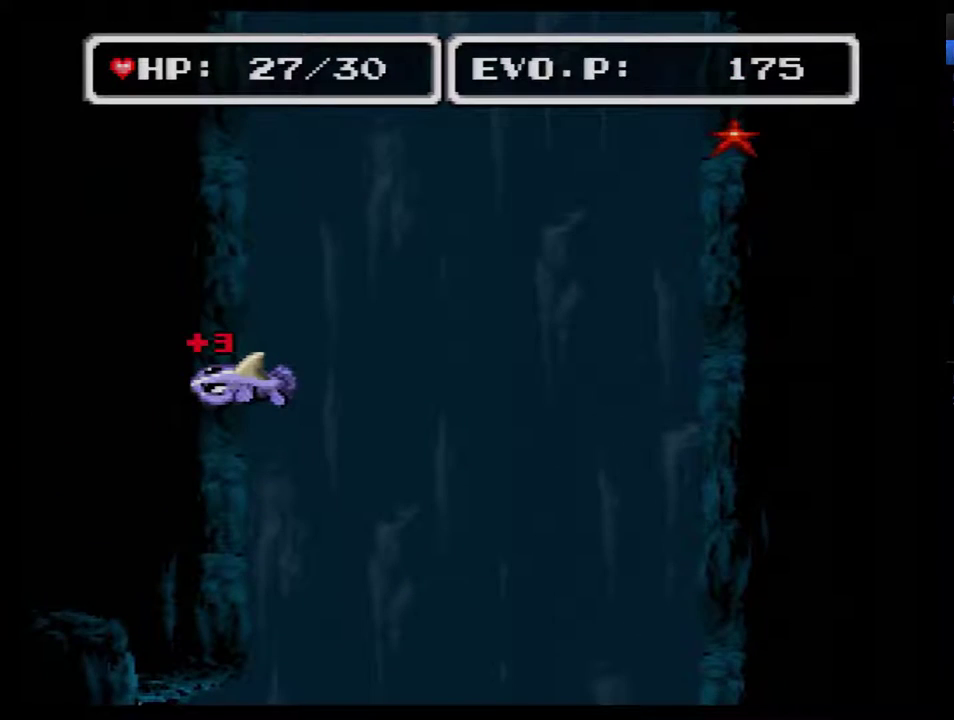
{"buttons": ["DPAD_UP"], "events": [[50, "DPAD_UP", "up"], [133, "DPAD_UP", "down"], [233, "DPAD_UP", "up"], [300, "DPAD_UP", "down"]]}
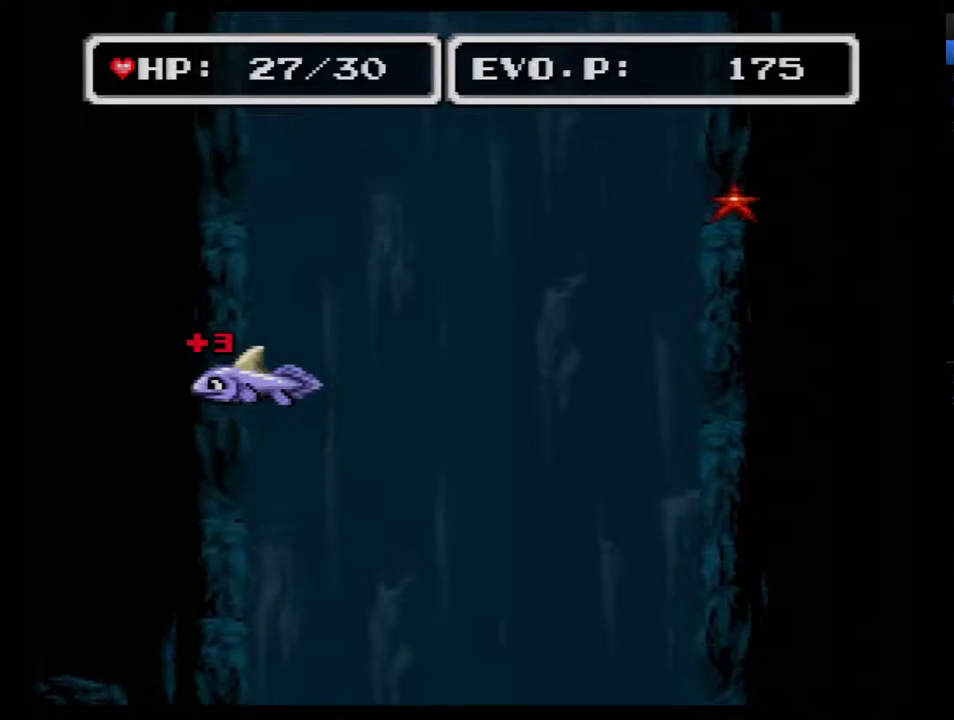
{"buttons": ["DPAD_UP"], "events": []}
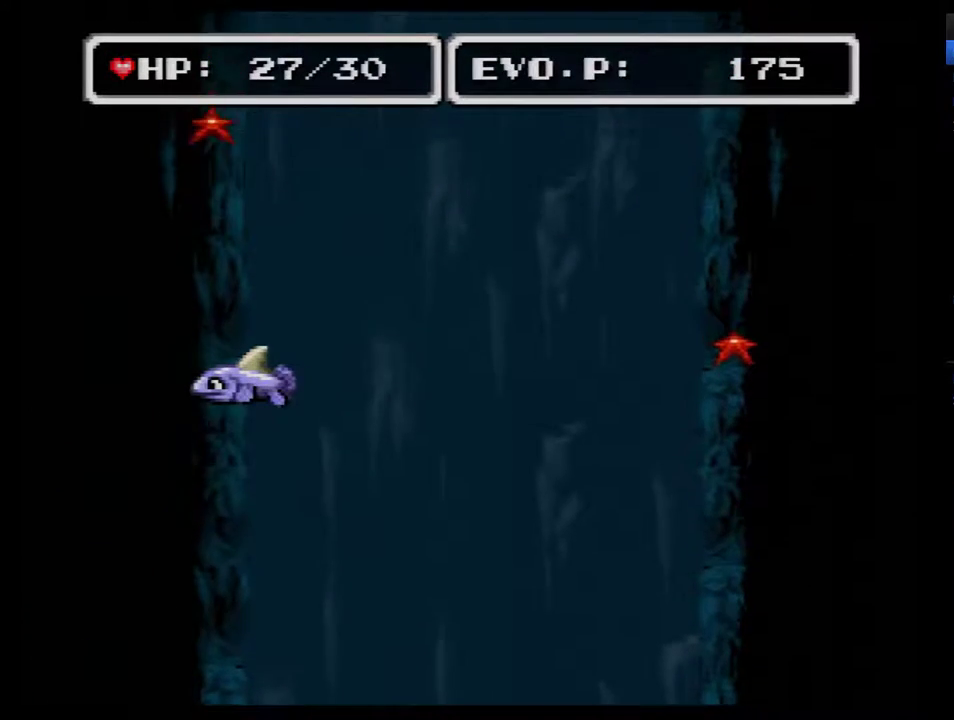
{"buttons": ["DPAD_UP"], "events": []}
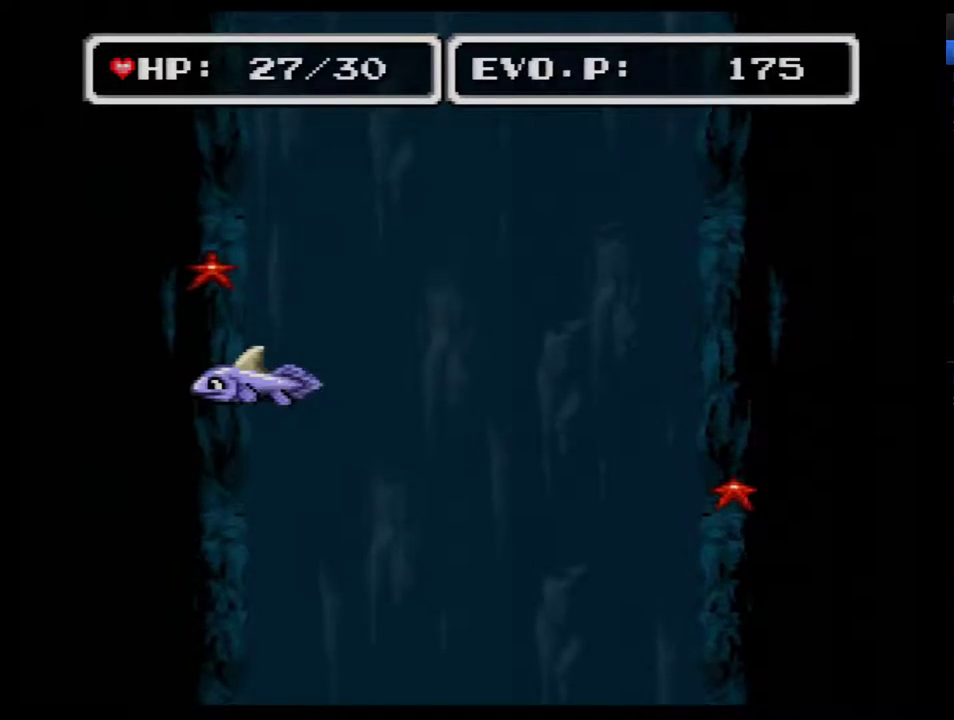
{"buttons": ["DPAD_UP"], "events": [[50, "Y", "down"], [317, "Y", "up"]]}
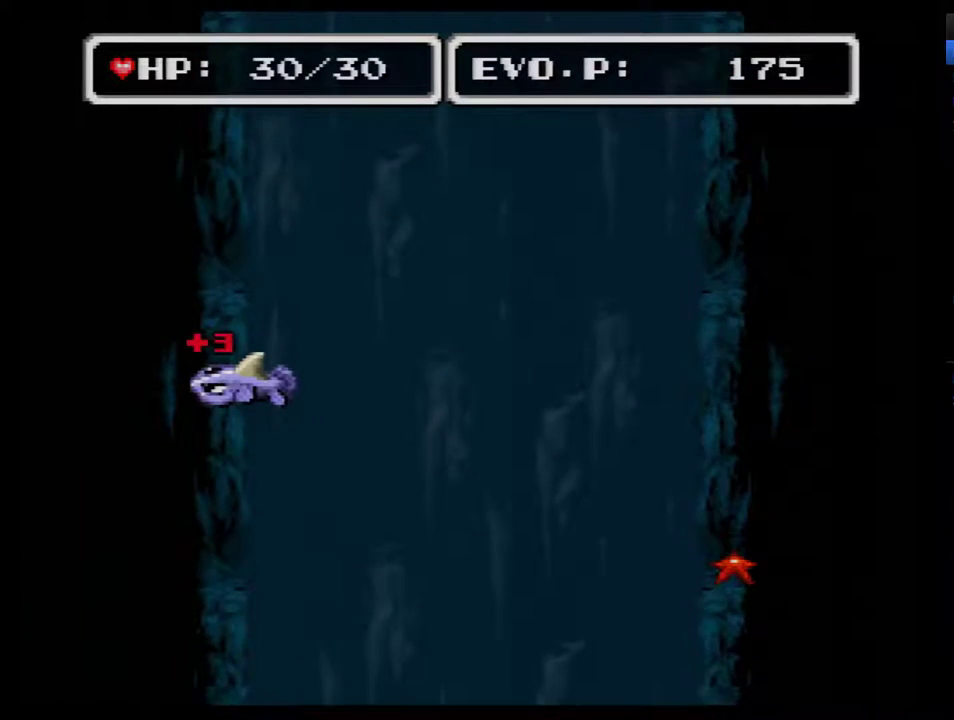
{"buttons": ["DPAD_UP"], "events": [[233, "DPAD_UP", "up"], [350, "DPAD_UP", "down"], [417, "DPAD_UP", "up"], [483, "DPAD_UP", "down"]]}
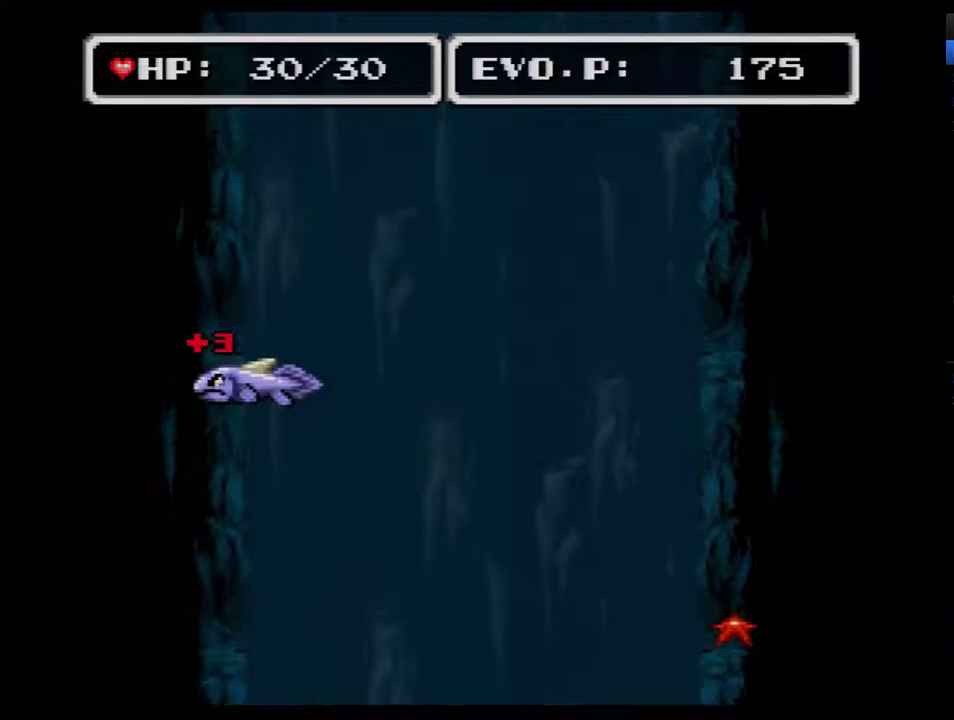
{"buttons": ["DPAD_UP"], "events": []}
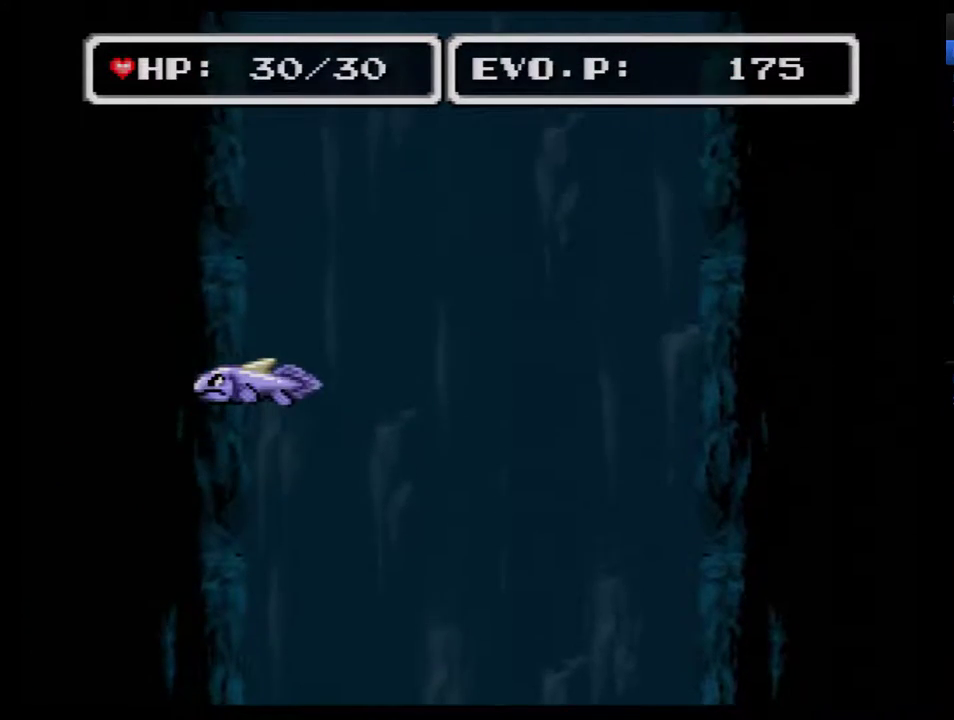
{"buttons": ["DPAD_UP"], "events": []}
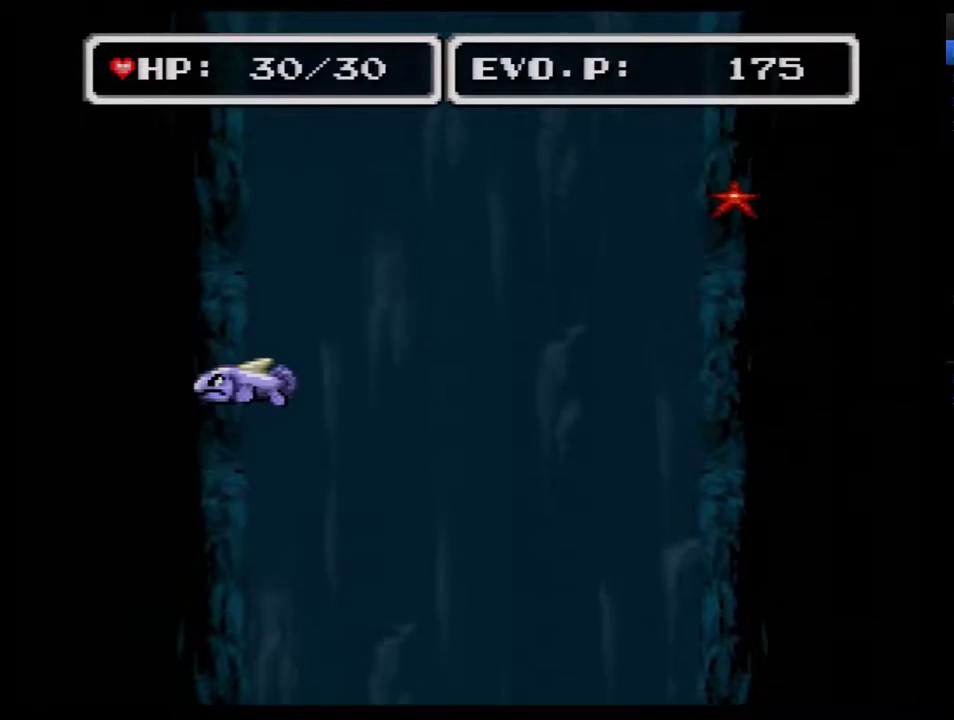
{"buttons": ["DPAD_UP"], "events": []}
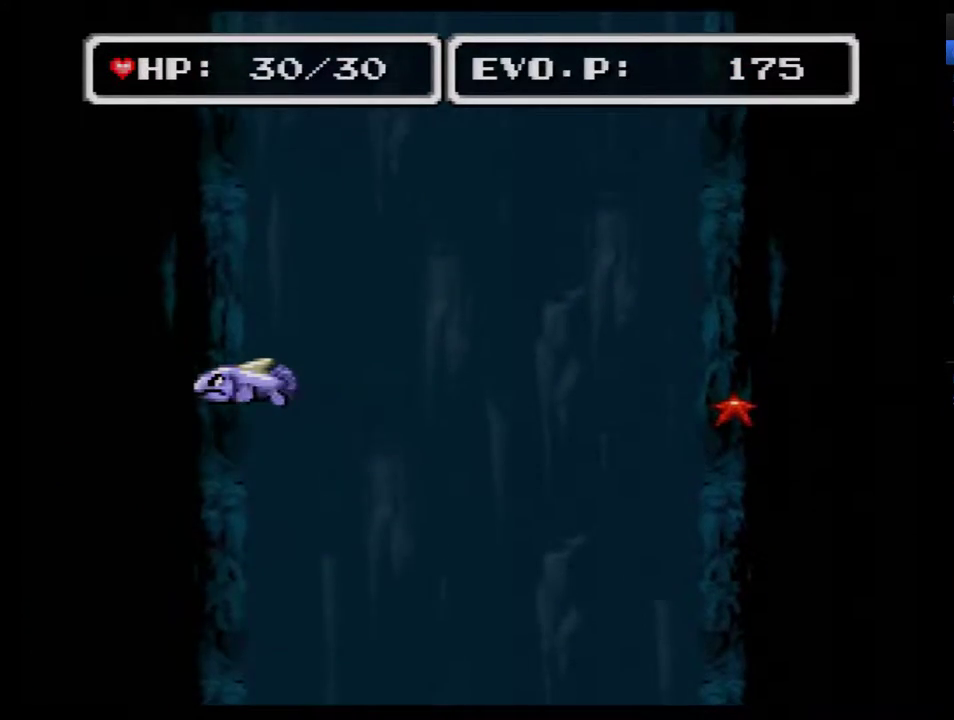
{"buttons": ["DPAD_UP"], "events": []}
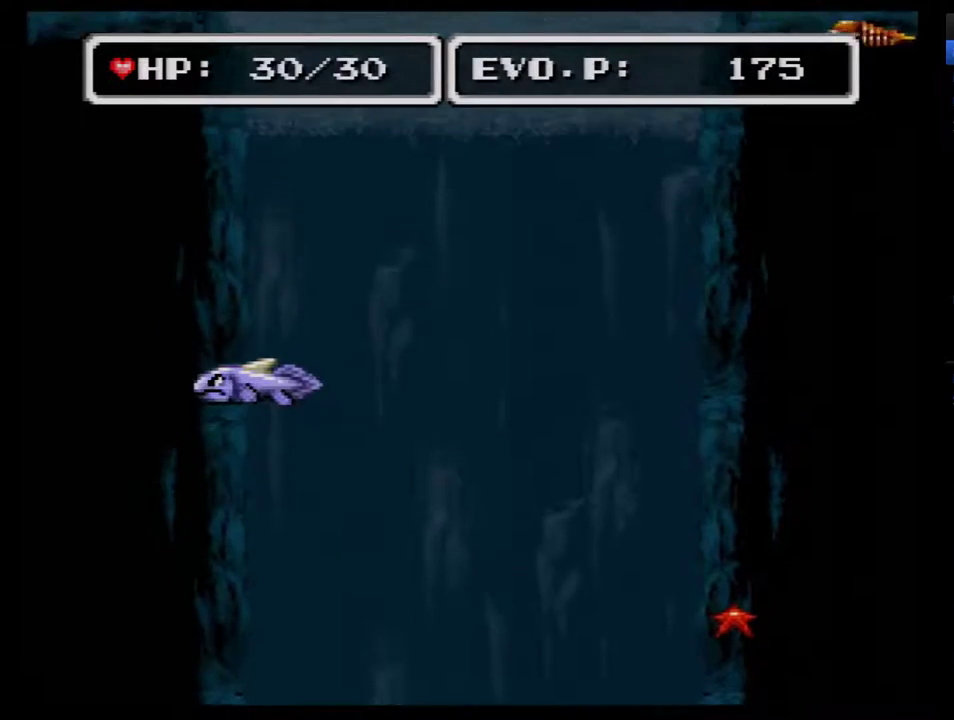
{"buttons": ["DPAD_UP"], "events": []}
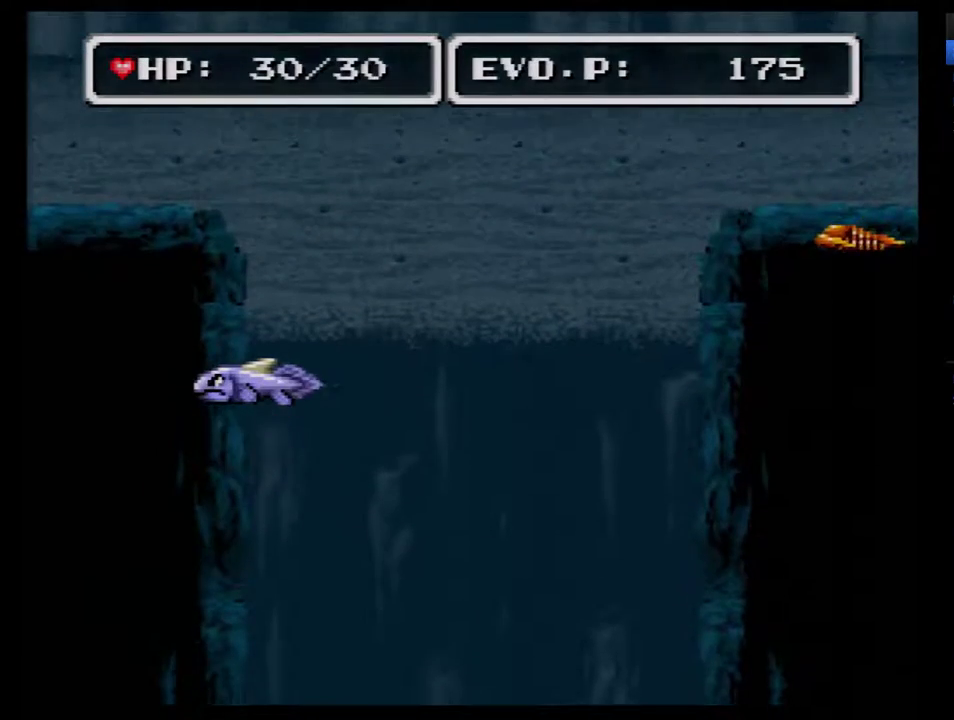
{"buttons": ["DPAD_UP"], "events": []}
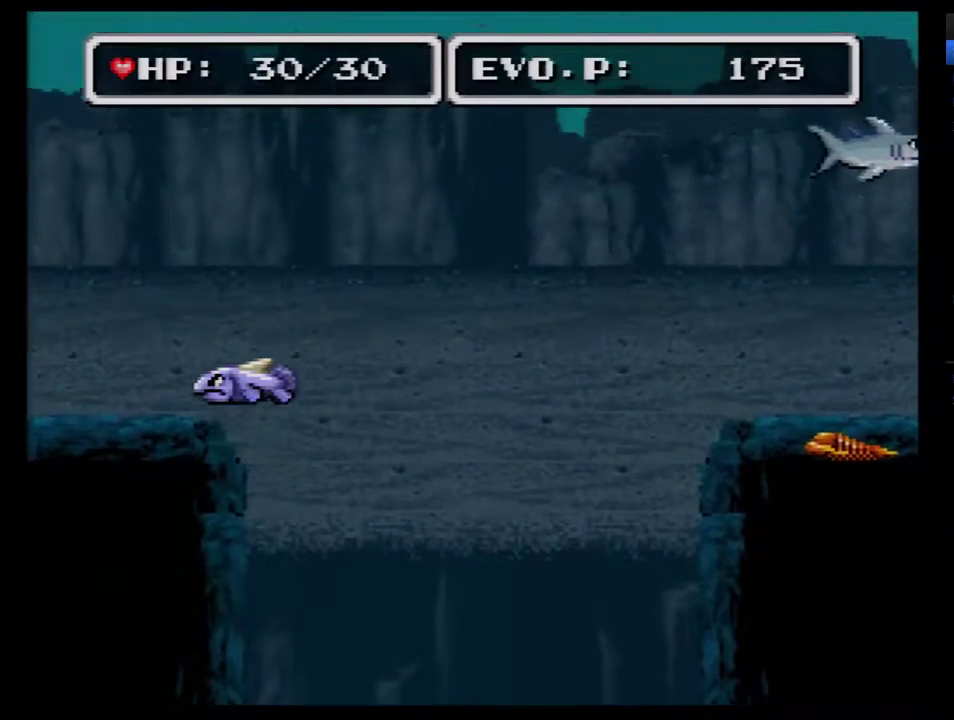
{"buttons": ["DPAD_UP"], "events": []}
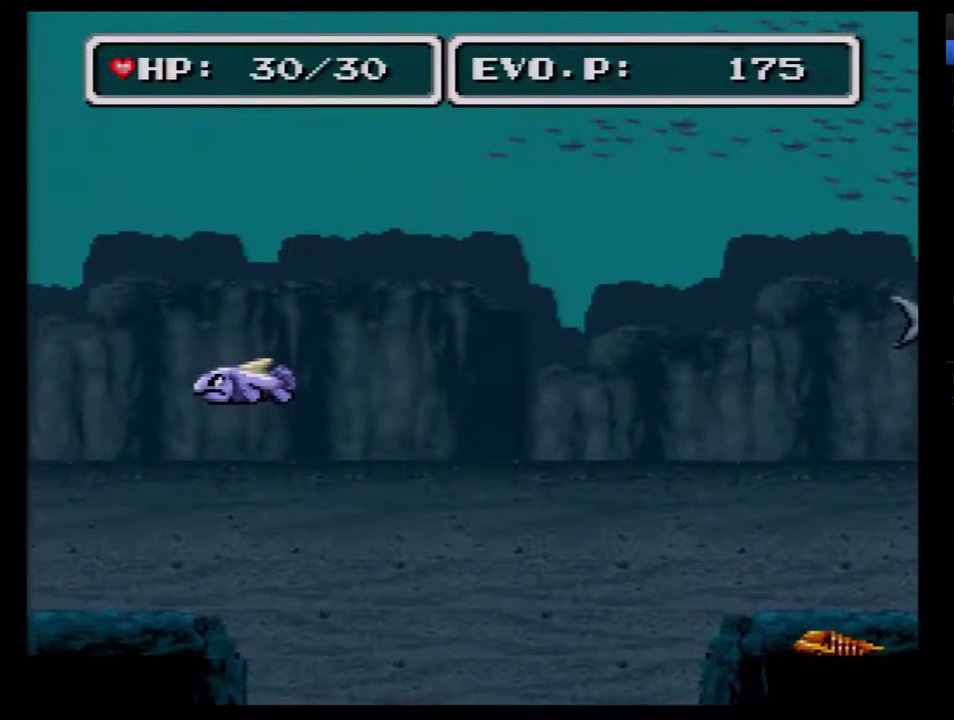
{"buttons": ["DPAD_UP"], "events": []}
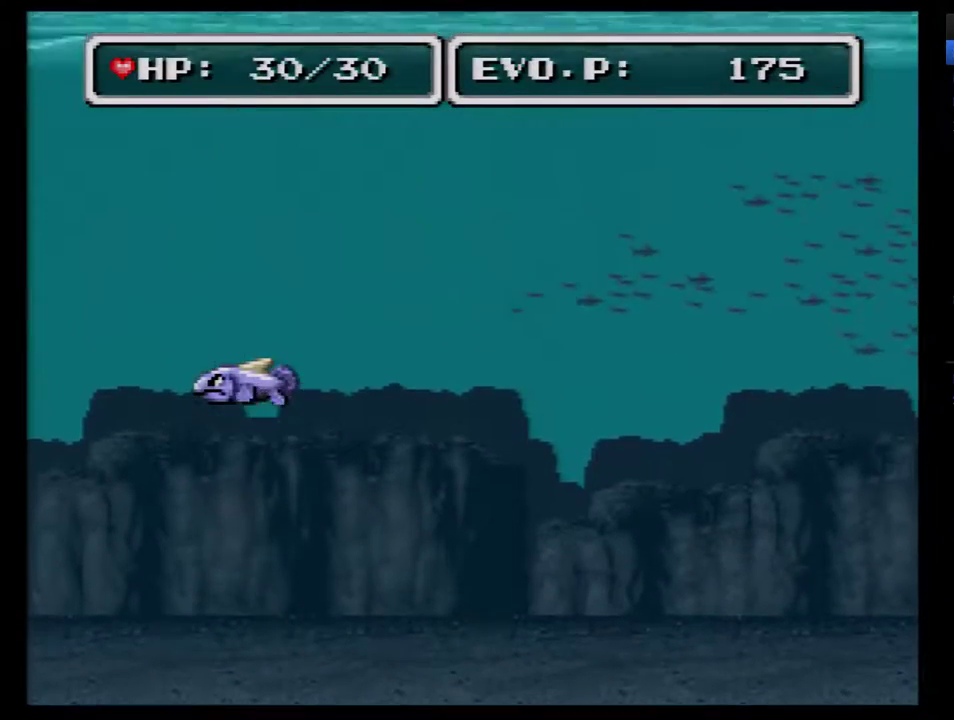
{"buttons": ["DPAD_UP"], "events": []}
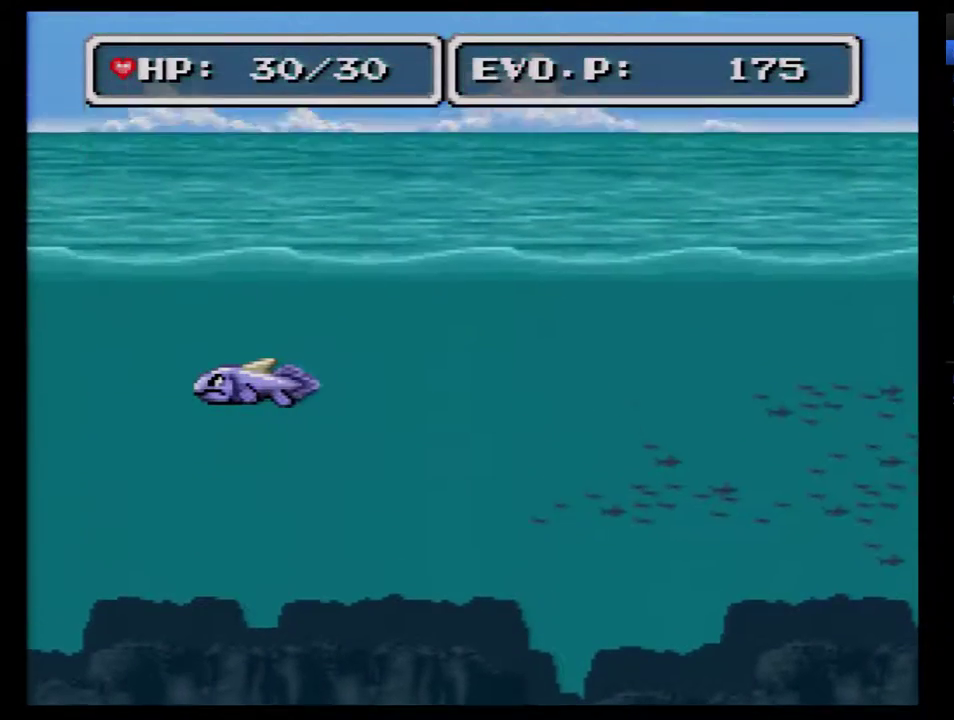
{"buttons": [], "events": [[267, "DPAD_UP", "up"], [383, "DPAD_RIGHT", "down"], [483, "DPAD_RIGHT", "up"]]}
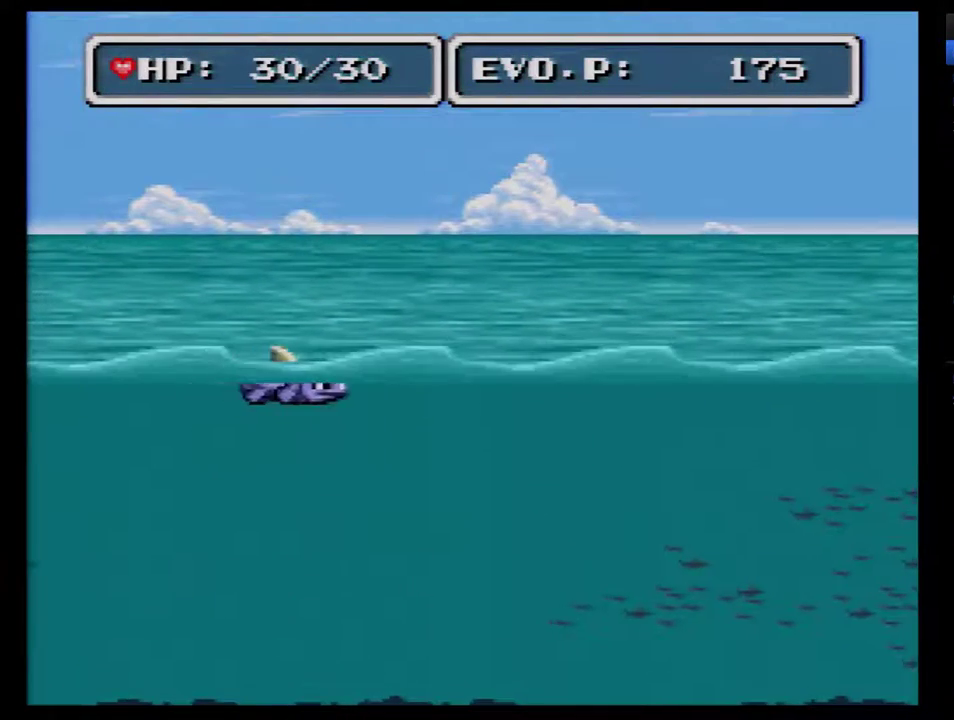
{"buttons": ["DPAD_RIGHT"], "events": [[50, "DPAD_RIGHT", "down"]]}
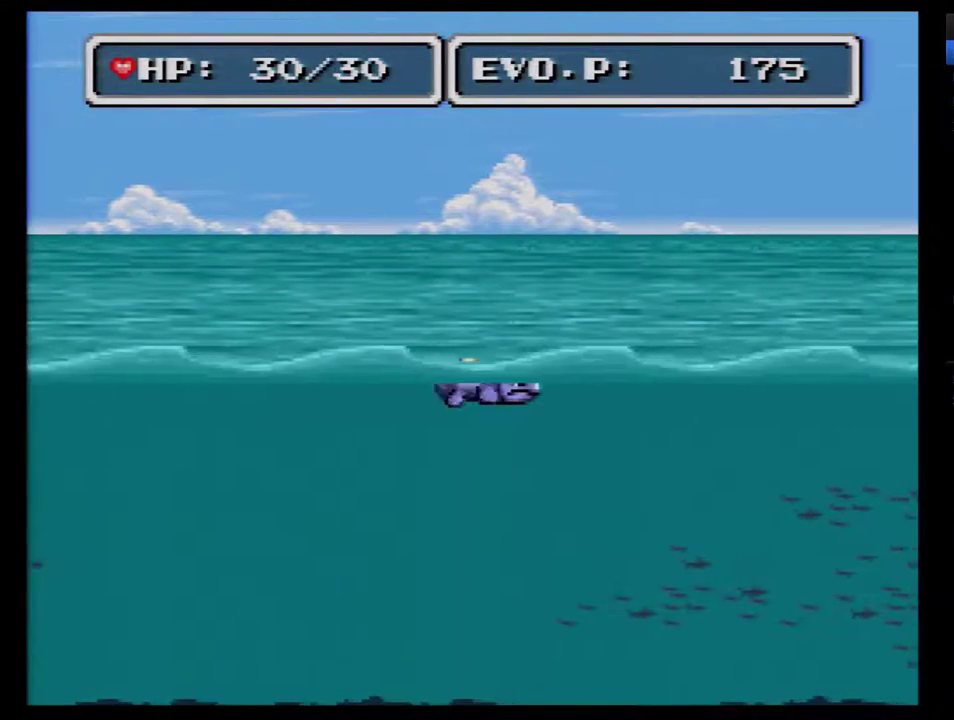
{"buttons": ["DPAD_RIGHT"], "events": []}
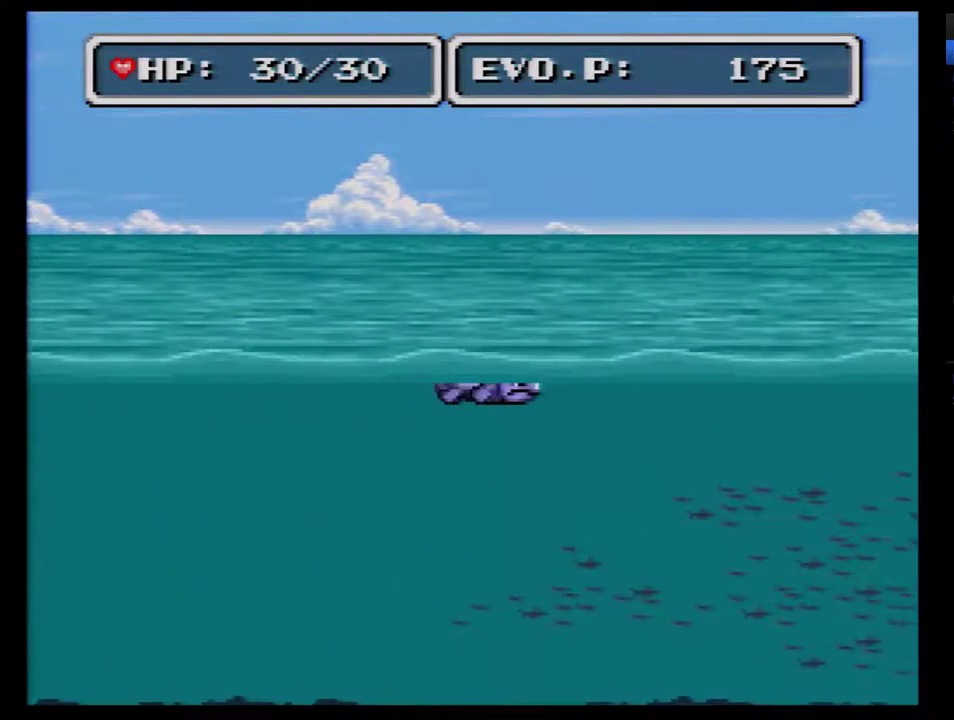
{"buttons": ["DPAD_RIGHT"], "events": []}
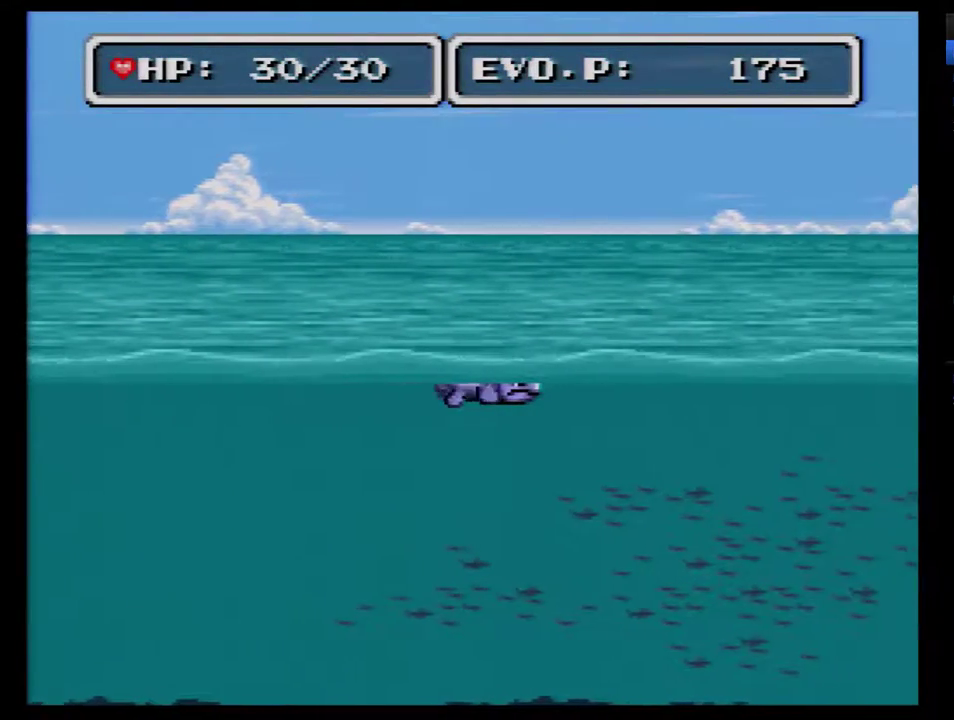
{"buttons": ["DPAD_RIGHT"], "events": []}
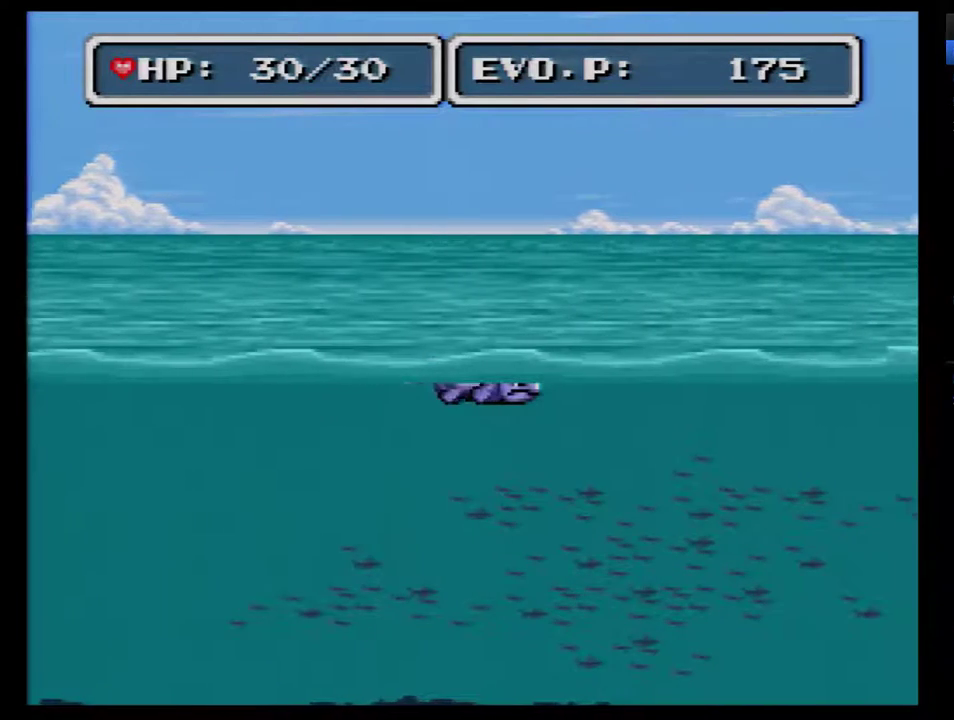
{"buttons": ["DPAD_RIGHT"], "events": []}
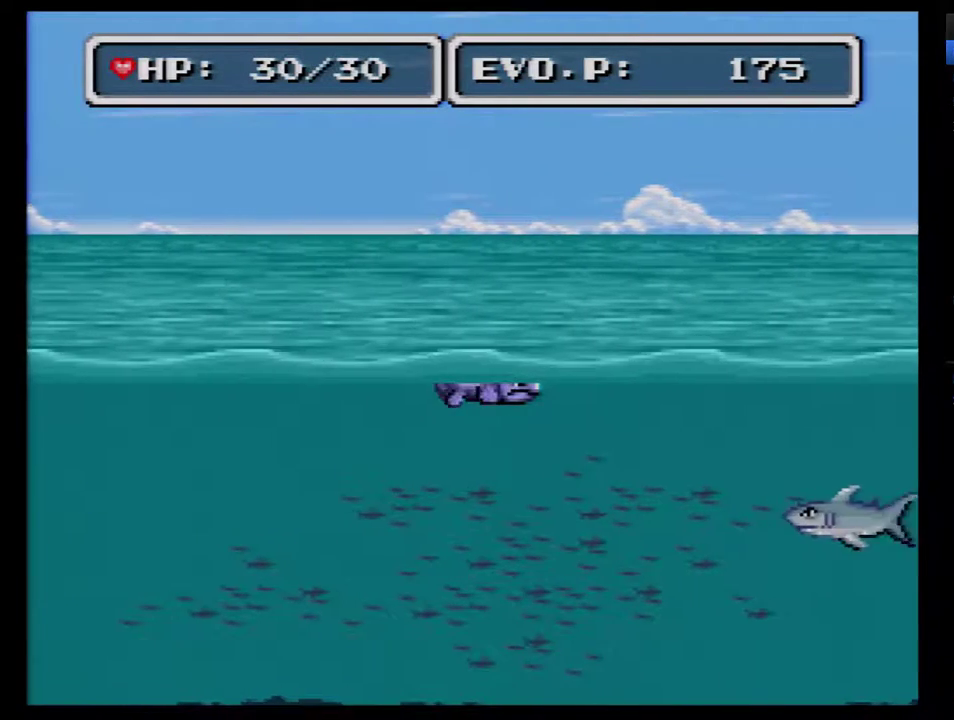
{"buttons": ["DPAD_RIGHT"], "events": []}
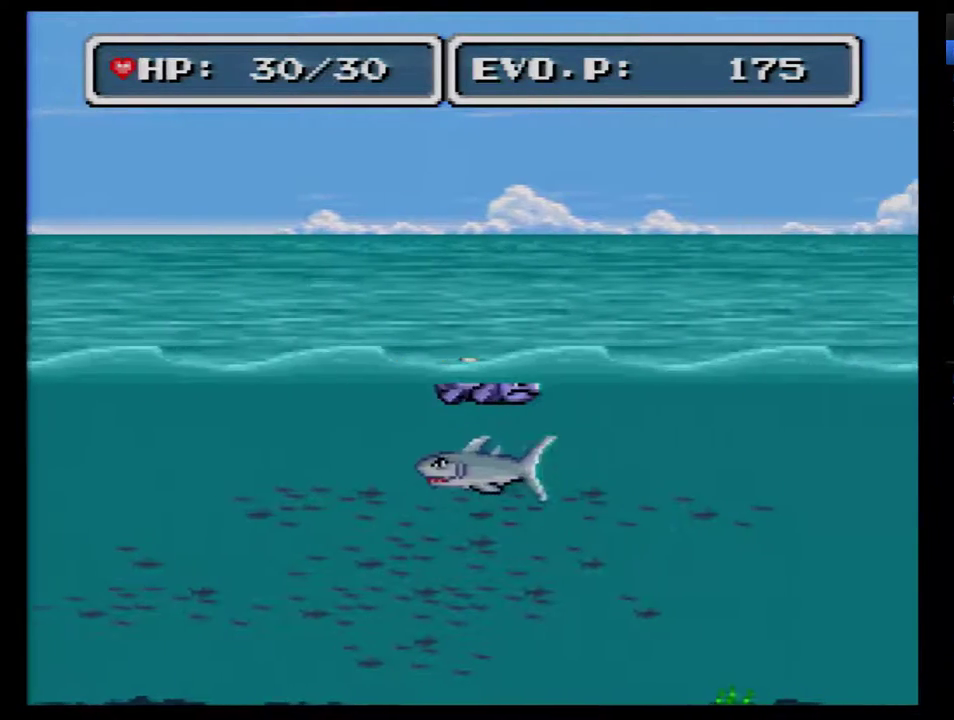
{"buttons": ["DPAD_RIGHT"], "events": []}
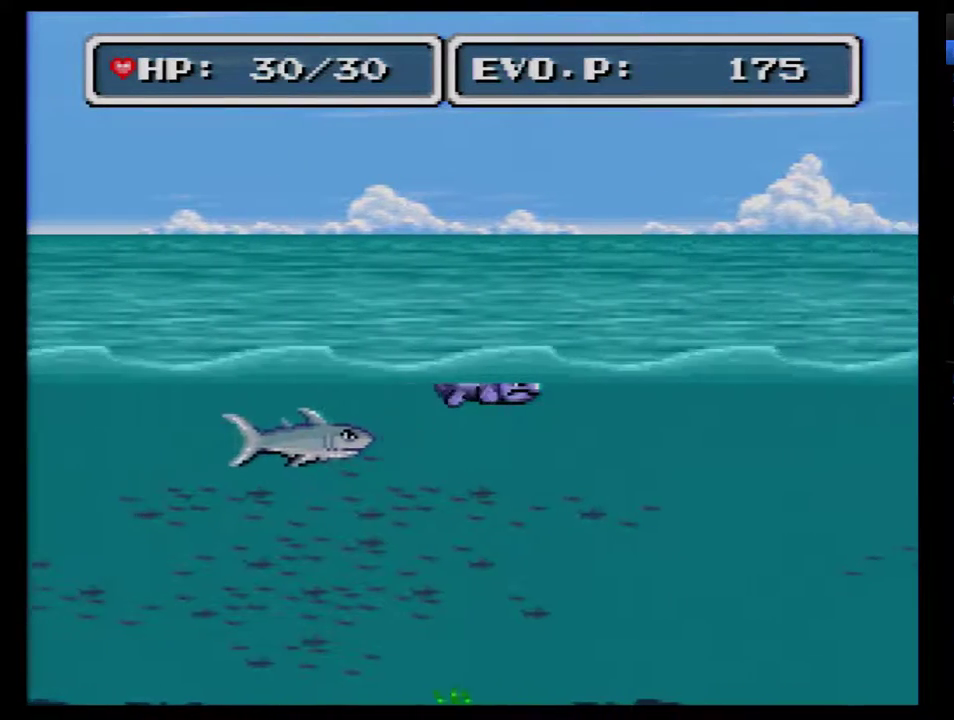
{"buttons": ["DPAD_RIGHT"], "events": []}